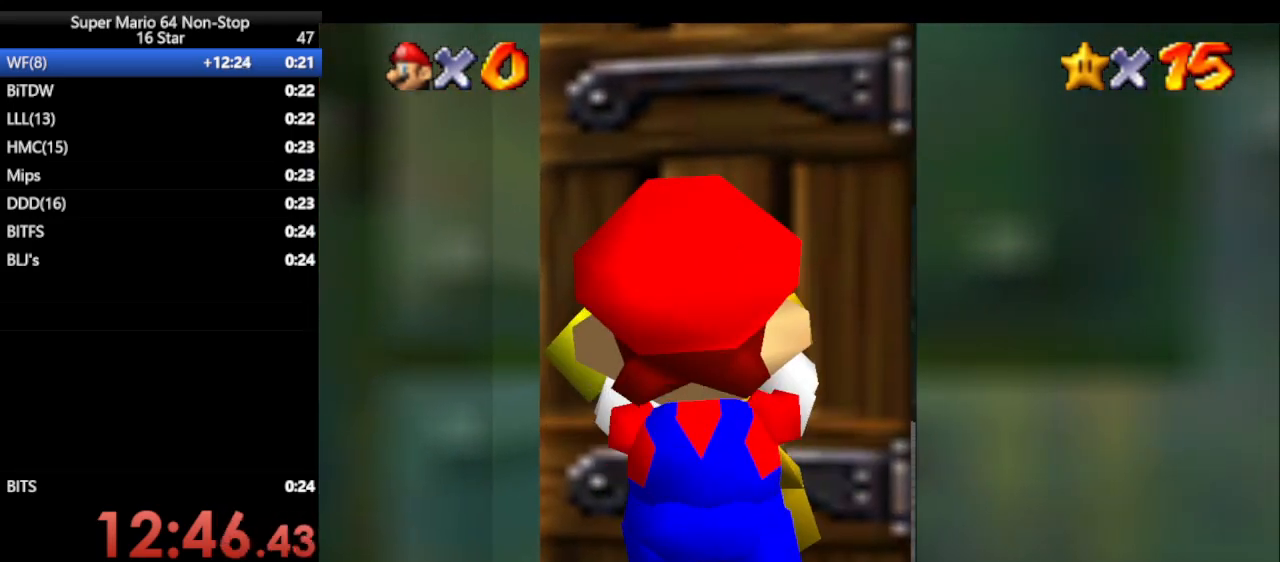
Gameplay with a controller (Nintendo layout); each line is a JSON object with the inputs held at the frame after it. "events" lists button and stick changes between this image and that frame as [ms after this image, input, new state], when the widget could be followed in between. Not read: L1 L3 R3 X Y.
{"buttons": [], "left_stick": "center", "events": [[33, "left_stick", "up-right"], [317, "left_stick", "center"]]}
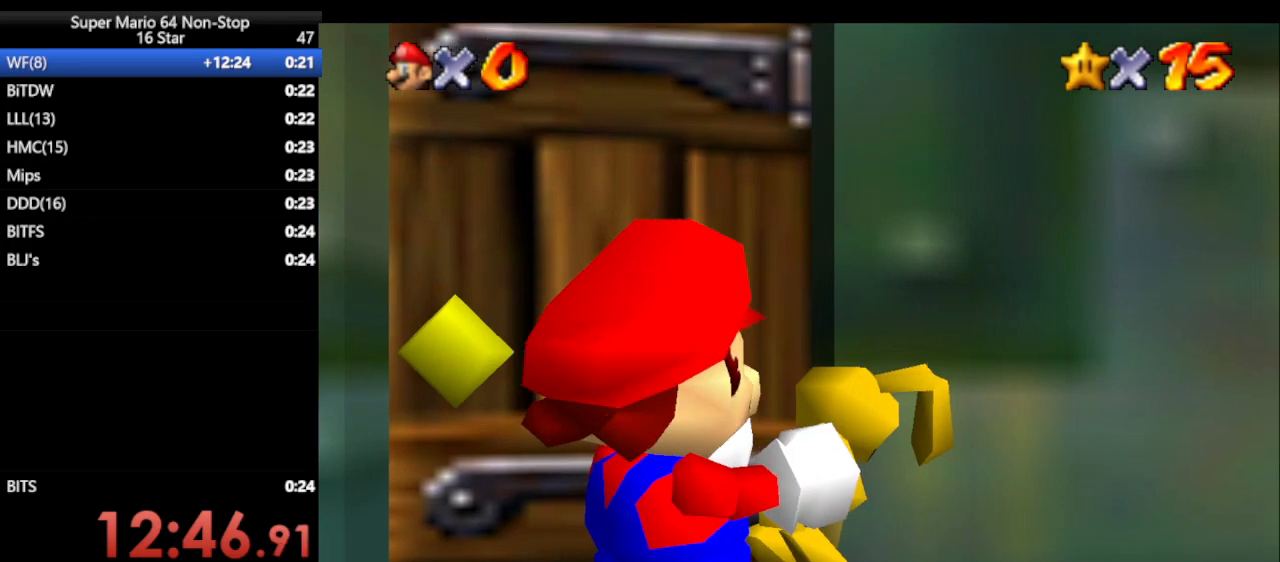
{"buttons": [], "left_stick": "up", "events": [[67, "left_stick", "up"], [250, "left_stick", "center"], [500, "left_stick", "up"]]}
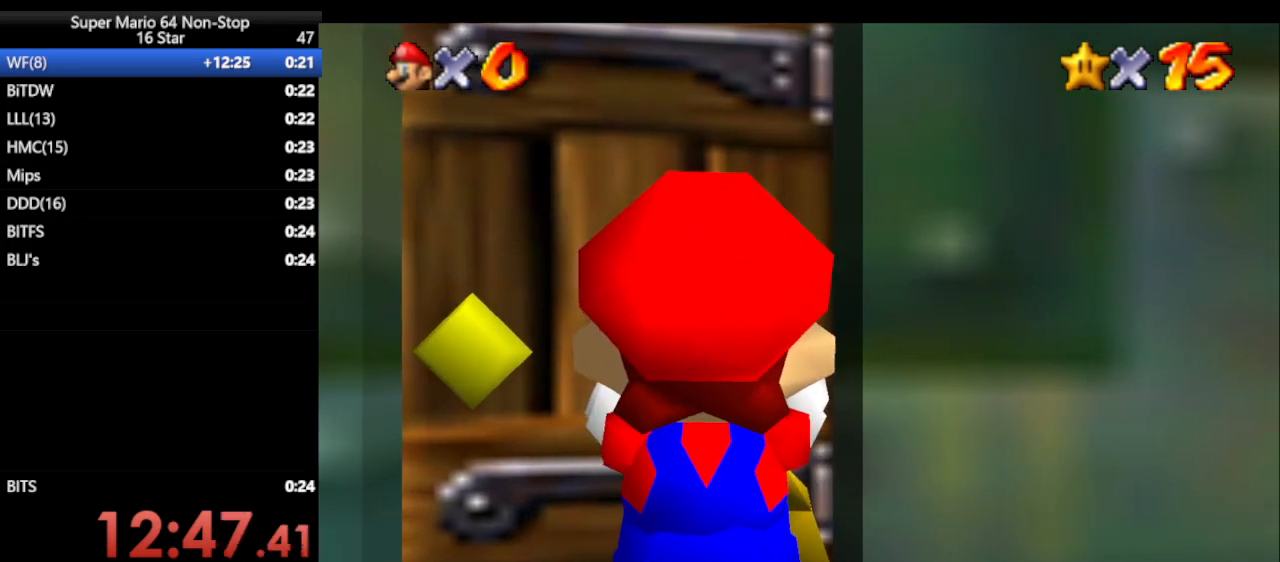
{"buttons": [], "left_stick": "up", "events": []}
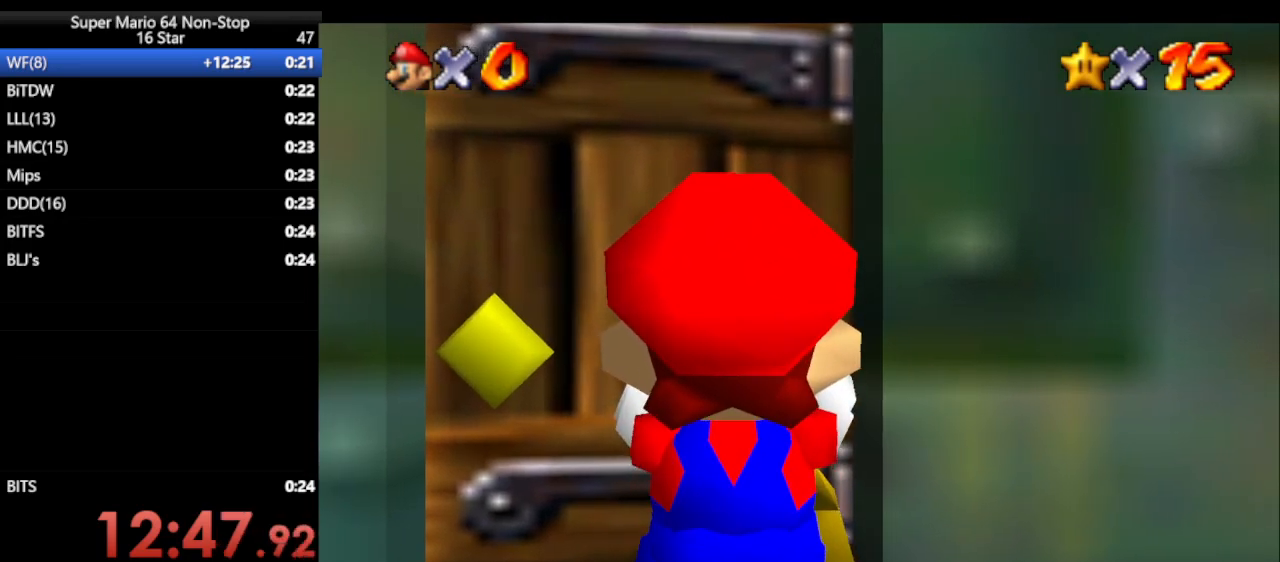
{"buttons": [], "left_stick": "up", "events": []}
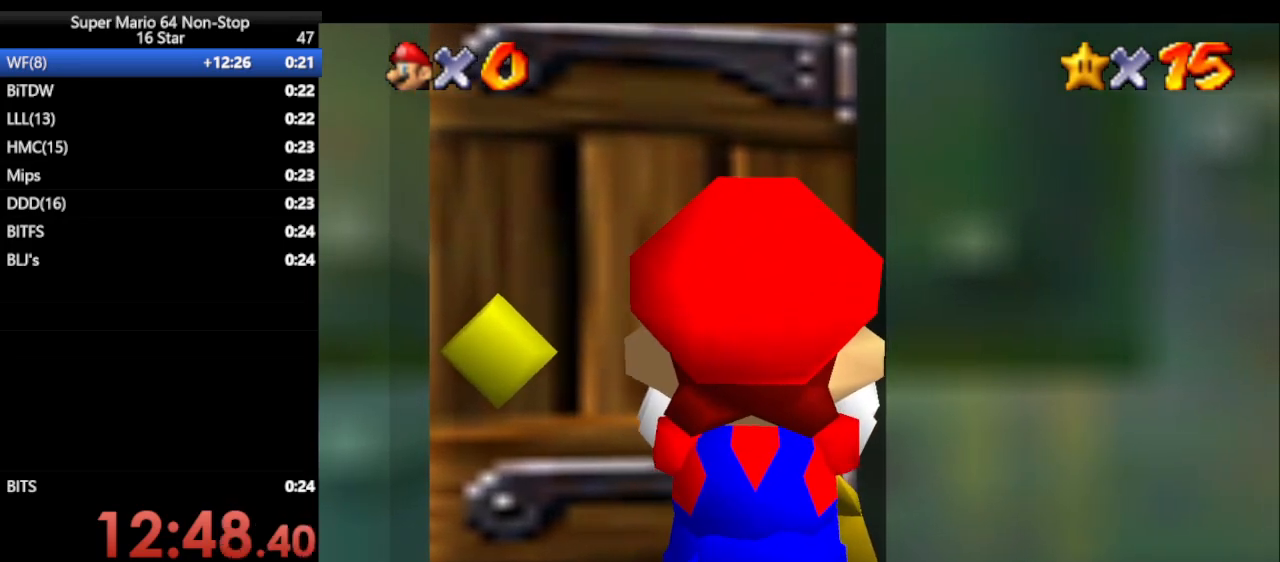
{"buttons": [], "left_stick": "up", "events": []}
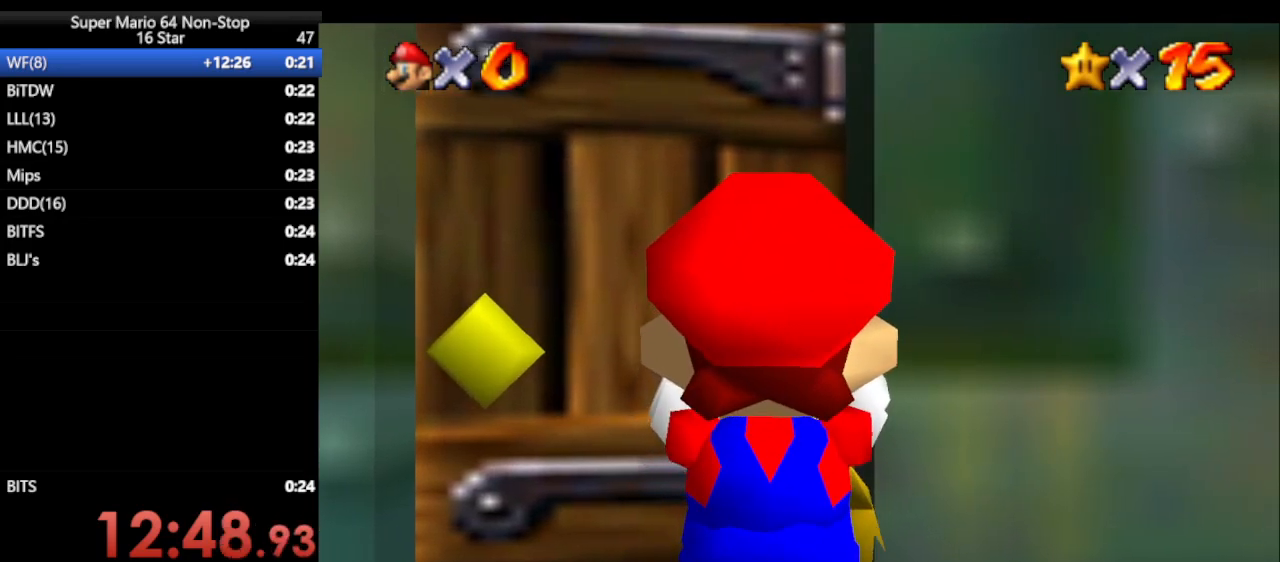
{"buttons": [], "left_stick": "up", "events": []}
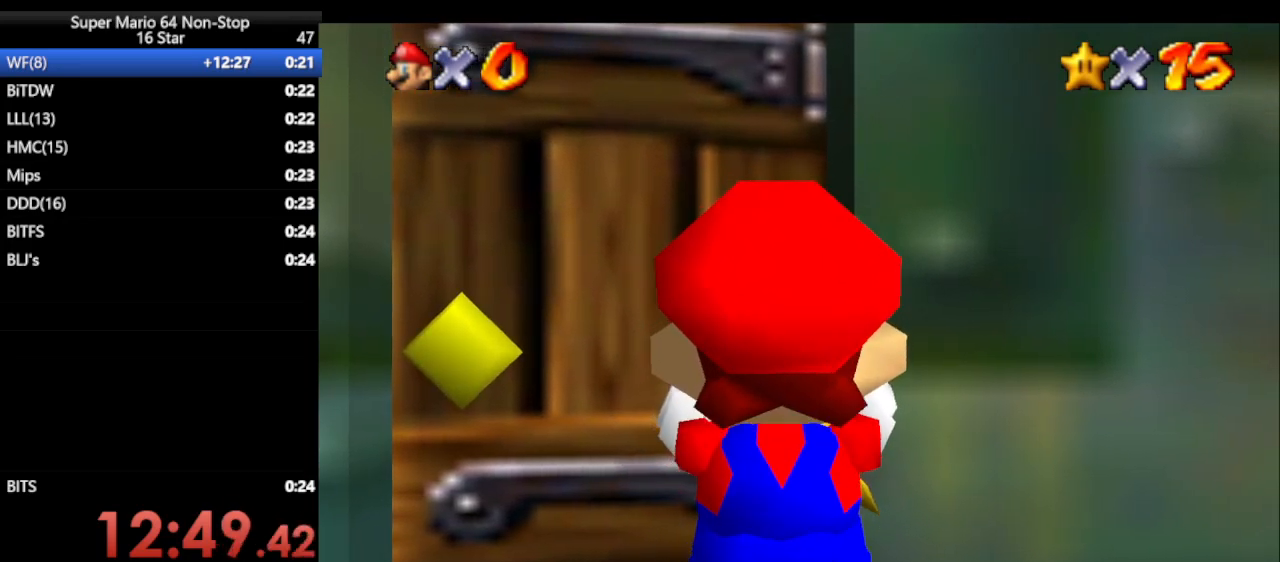
{"buttons": [], "left_stick": "up", "events": []}
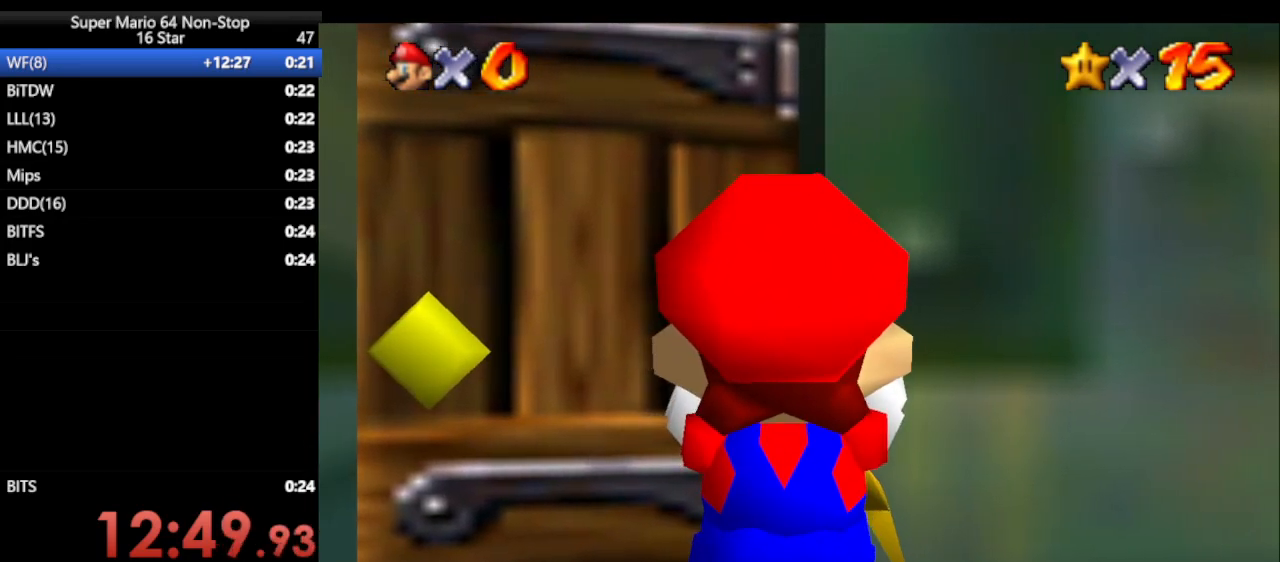
{"buttons": ["Z"], "left_stick": "down", "events": [[133, "Z", "down"], [183, "left_stick", "down-right"], [283, "left_stick", "down"]]}
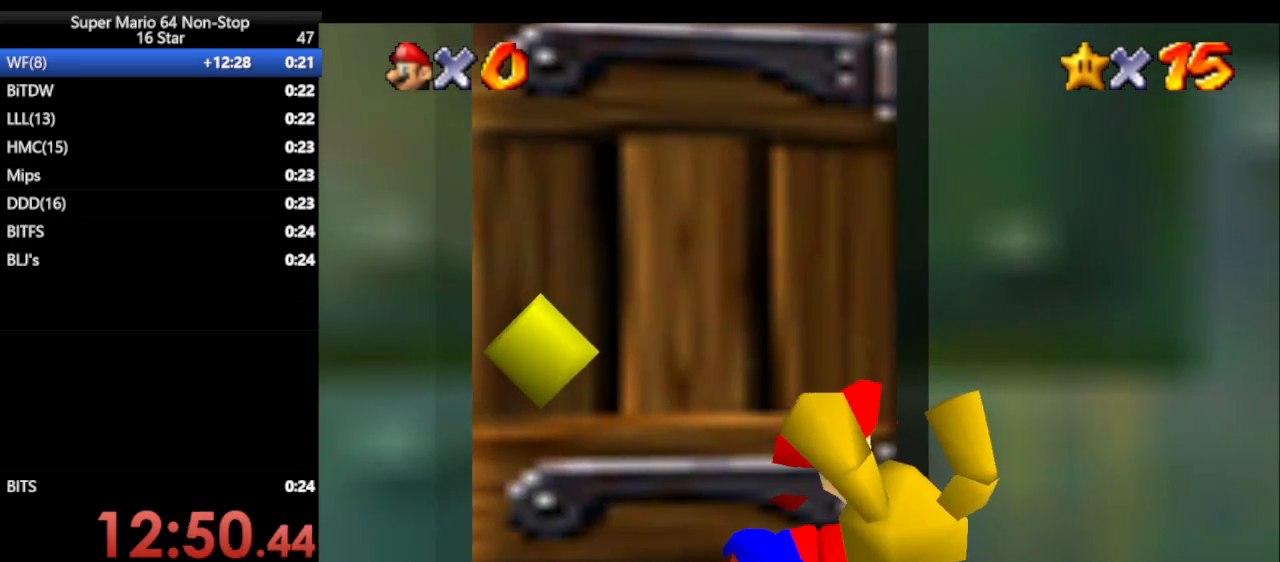
{"buttons": [], "left_stick": "center", "events": [[283, "Z", "up"], [317, "left_stick", "center"]]}
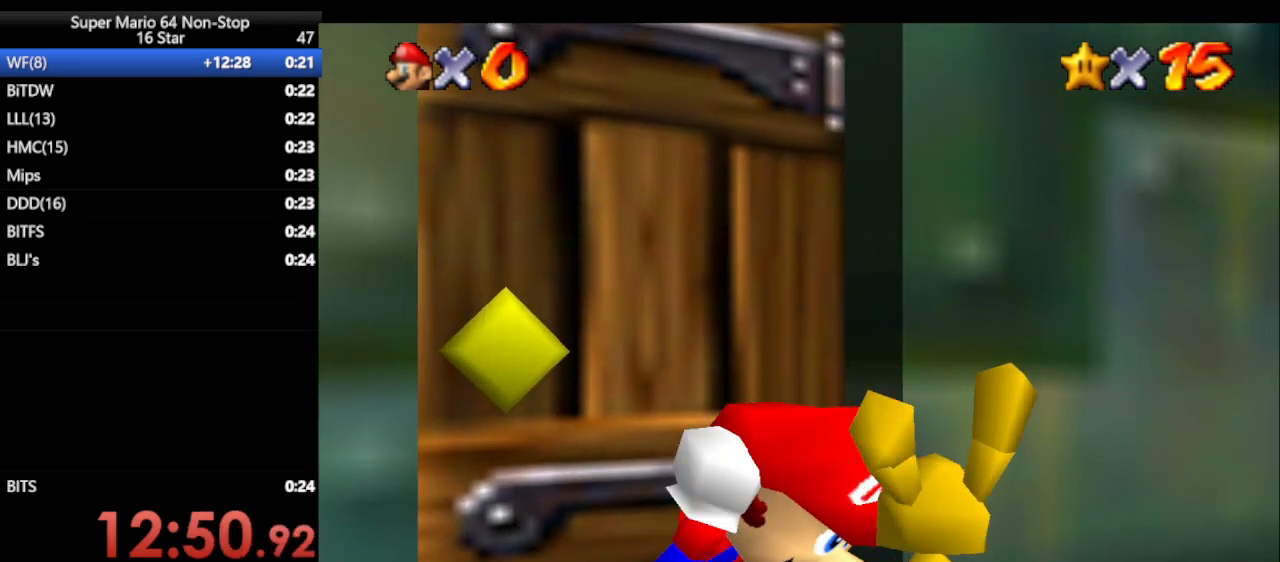
{"buttons": [], "left_stick": "center", "events": [[383, "B", "down"], [500, "B", "up"]]}
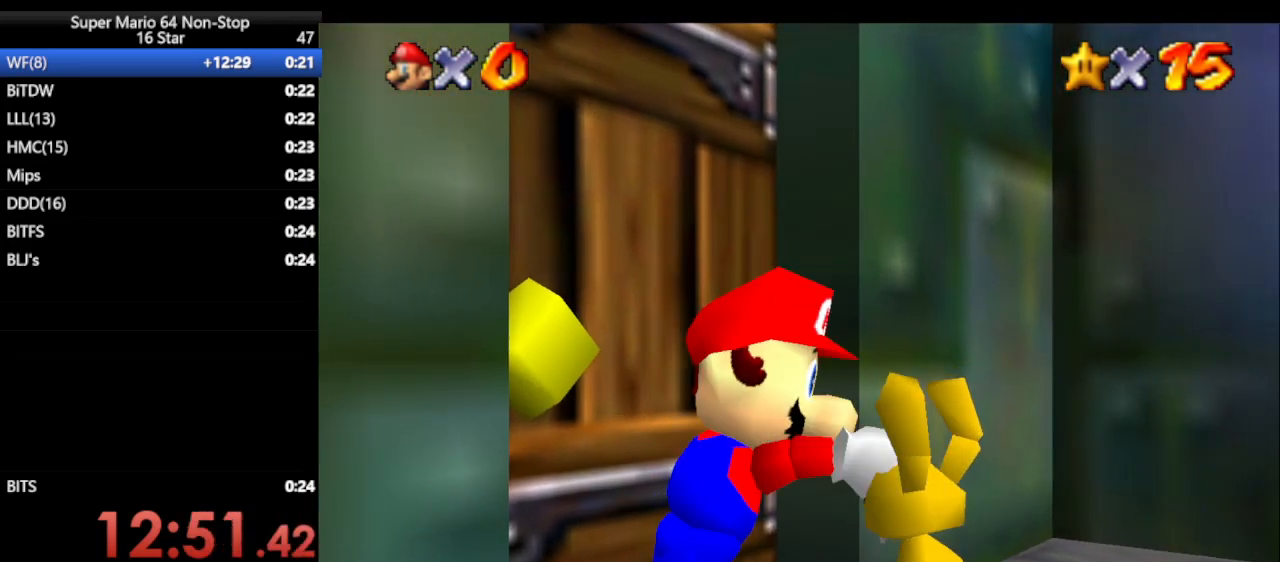
{"buttons": [], "left_stick": "up-left", "events": [[417, "left_stick", "up-left"]]}
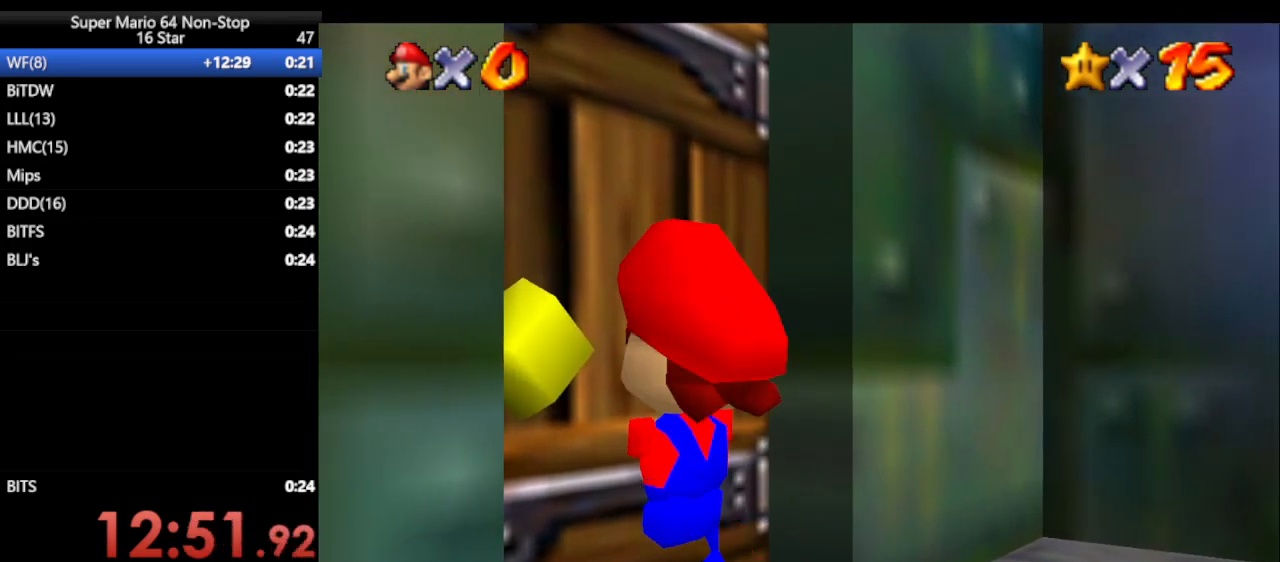
{"buttons": [], "left_stick": "up-left", "events": [[17, "left_stick", "center"], [33, "B", "down"], [200, "B", "up"], [467, "left_stick", "up-left"]]}
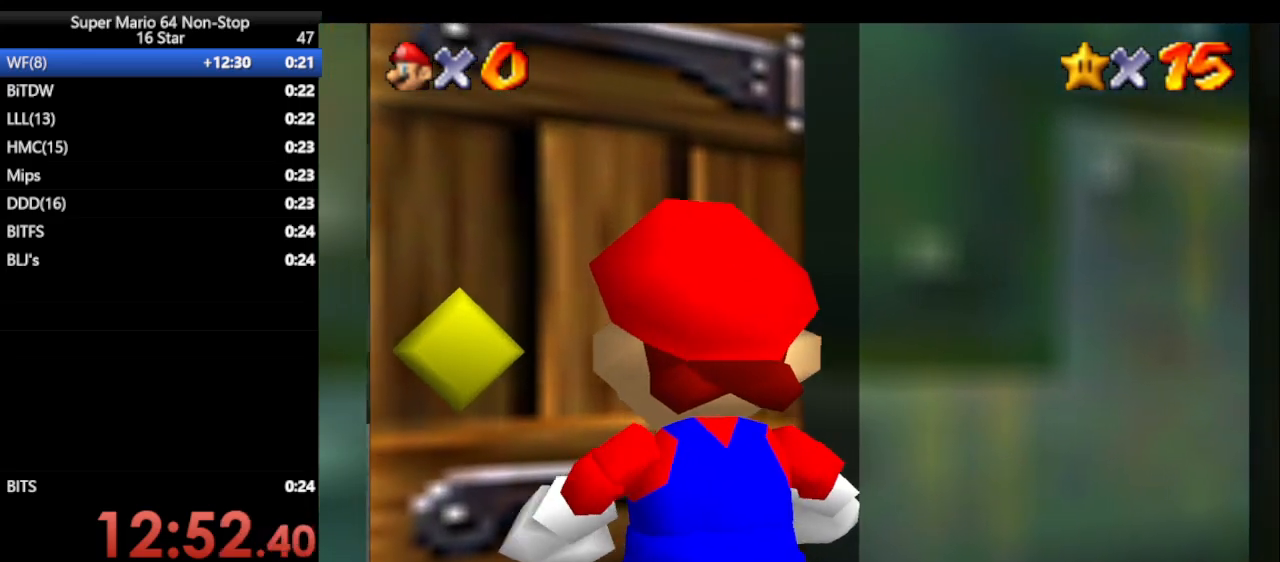
{"buttons": [], "left_stick": "center", "events": [[350, "left_stick", "center"]]}
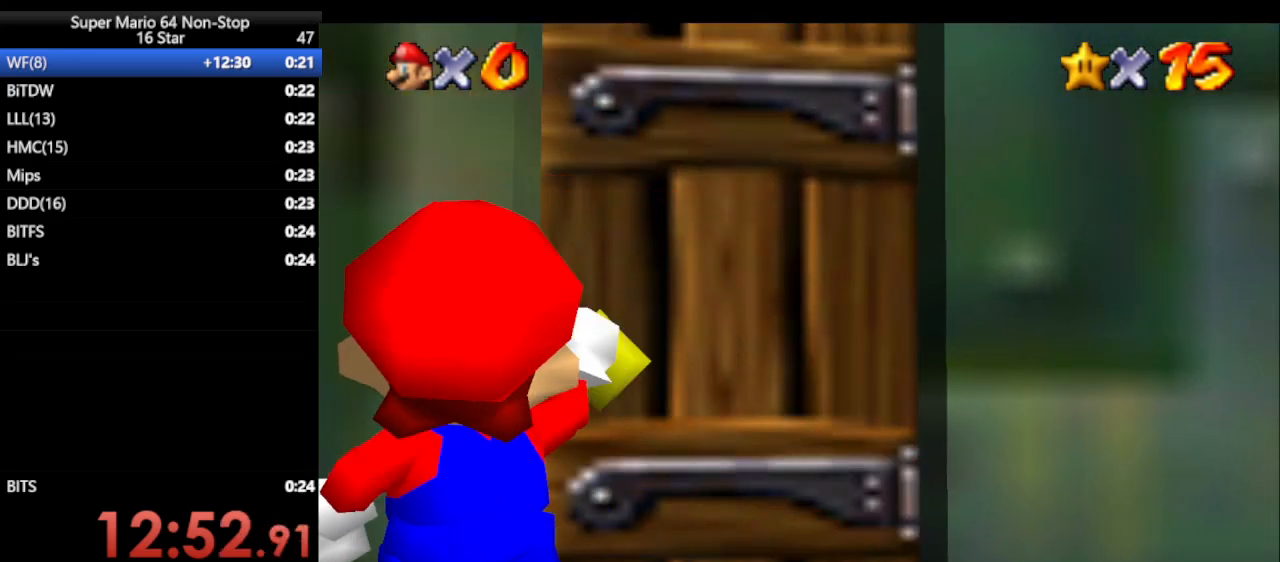
{"buttons": [], "left_stick": "center", "events": []}
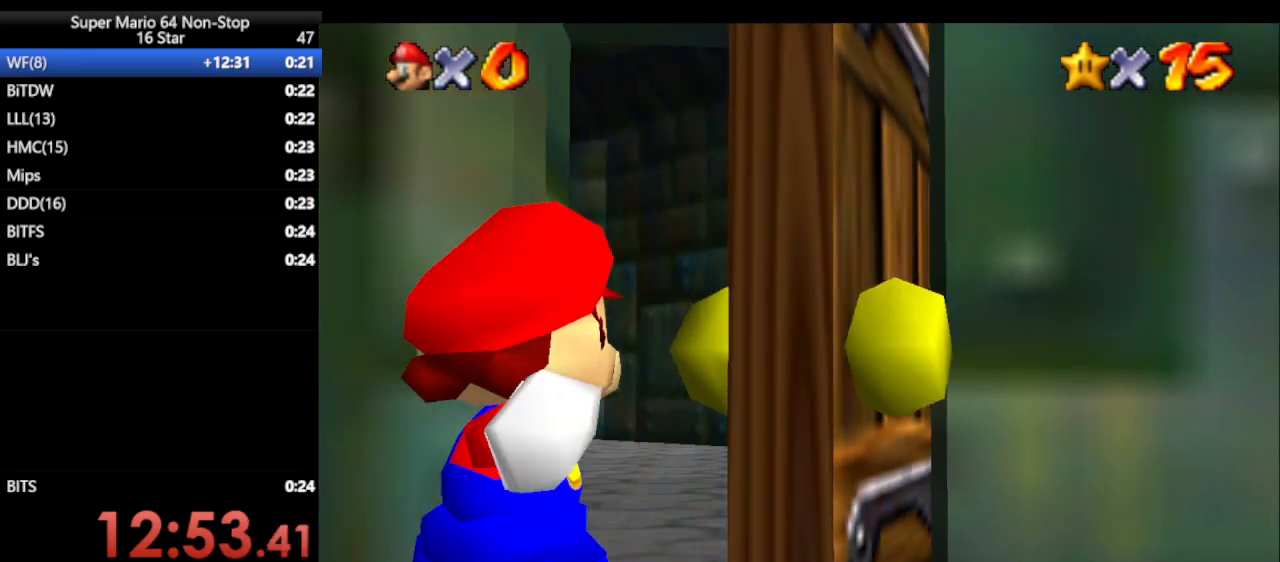
{"buttons": [], "left_stick": "down", "events": [[350, "left_stick", "down"]]}
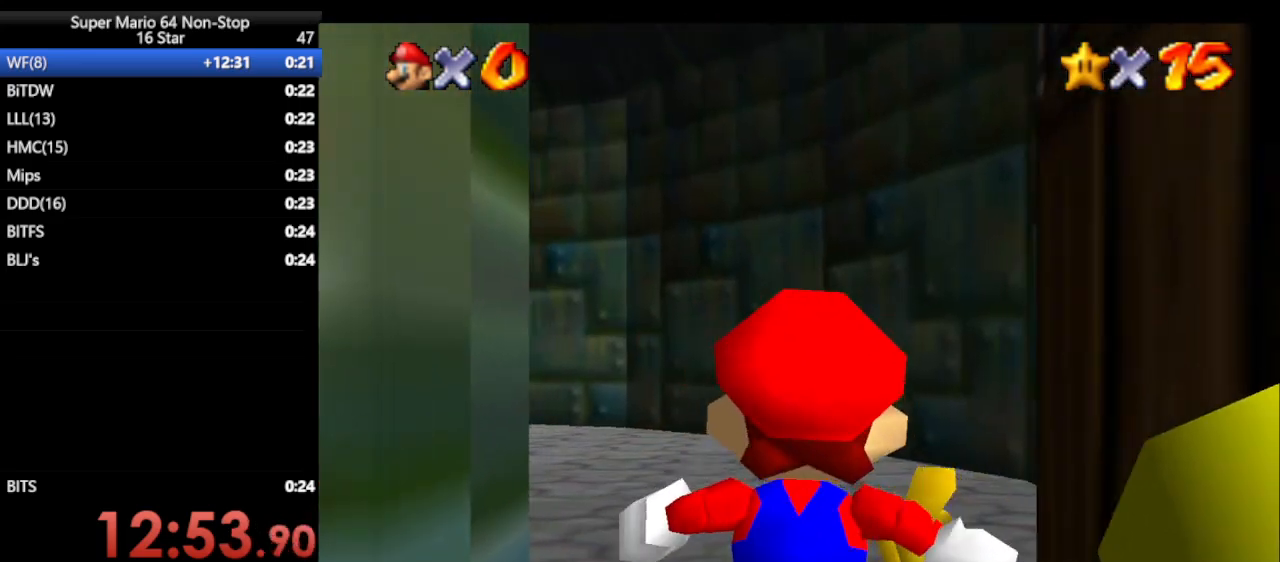
{"buttons": [], "left_stick": "down", "events": []}
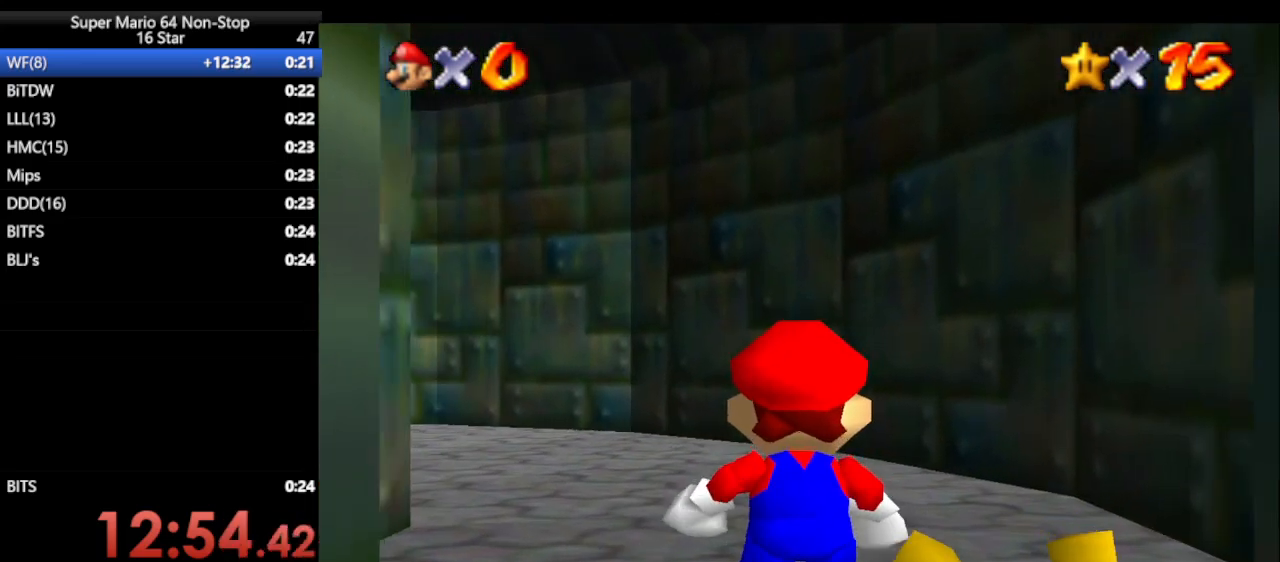
{"buttons": [], "left_stick": "down", "events": []}
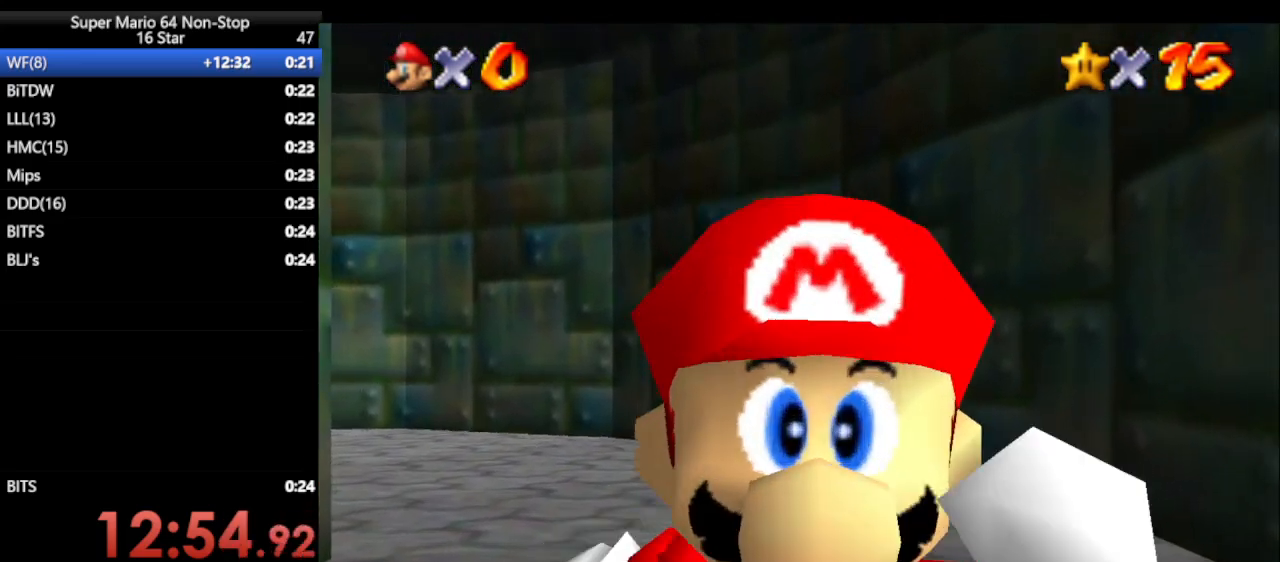
{"buttons": [], "left_stick": "center", "events": [[33, "B", "down"], [100, "left_stick", "center"], [150, "B", "up"]]}
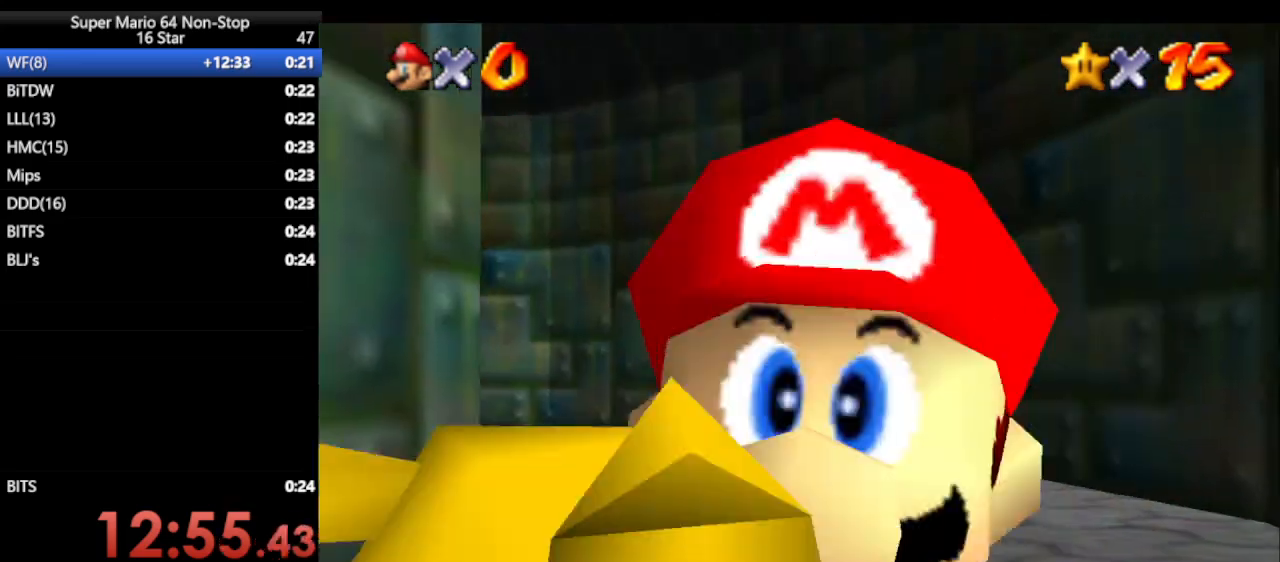
{"buttons": [], "left_stick": "up", "events": [[100, "left_stick", "up-left"], [250, "A", "down"], [250, "left_stick", "up"], [317, "A", "up"]]}
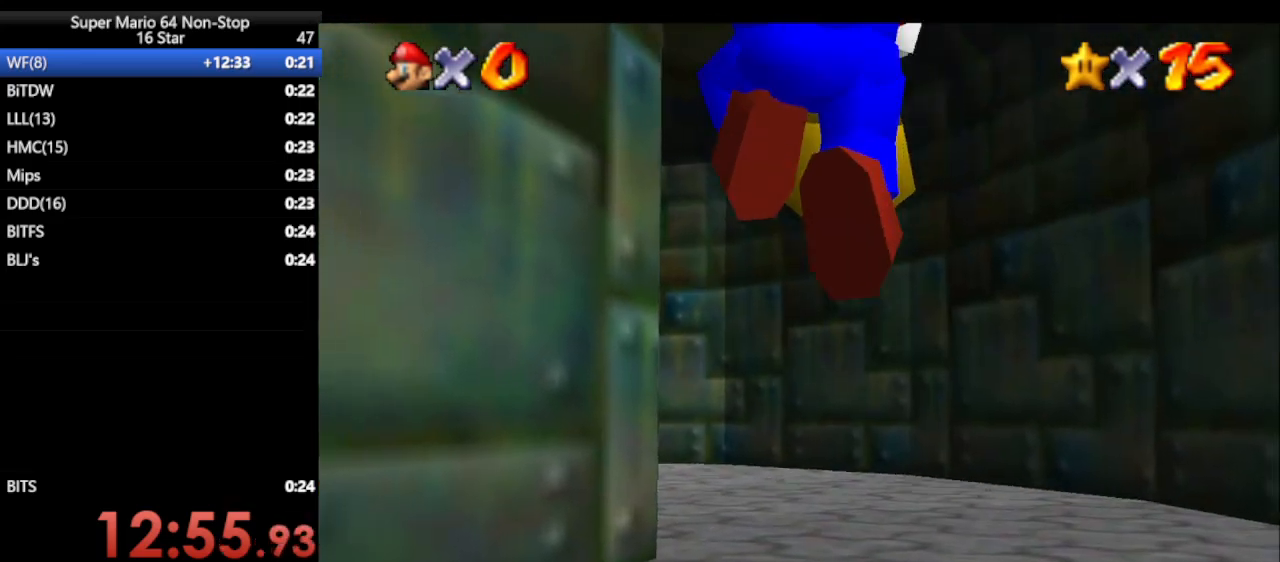
{"buttons": [], "left_stick": "up", "events": [[317, "A", "down"], [417, "A", "up"]]}
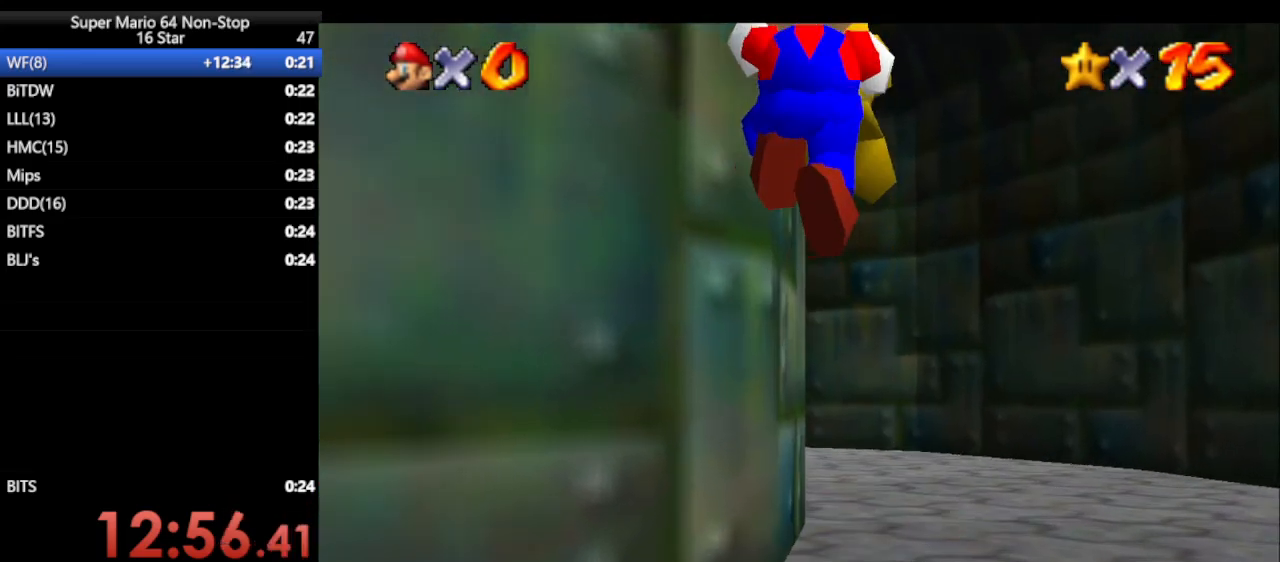
{"buttons": ["A"], "left_stick": "up-left", "events": [[433, "left_stick", "up-left"], [483, "A", "down"]]}
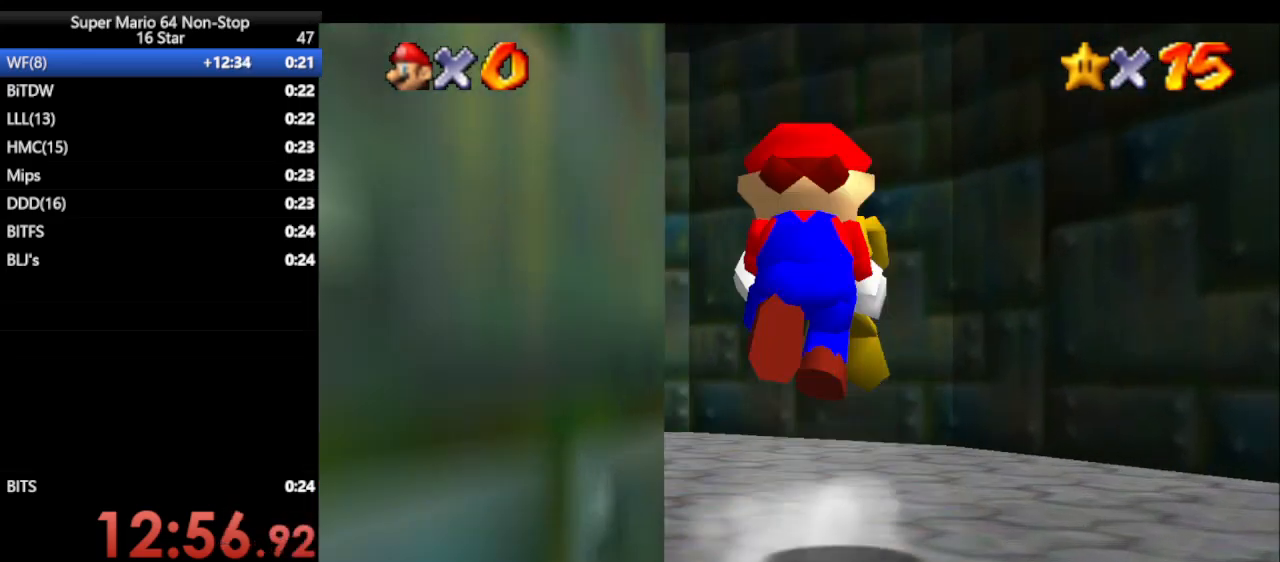
{"buttons": [], "left_stick": "up-left", "events": [[67, "A", "up"]]}
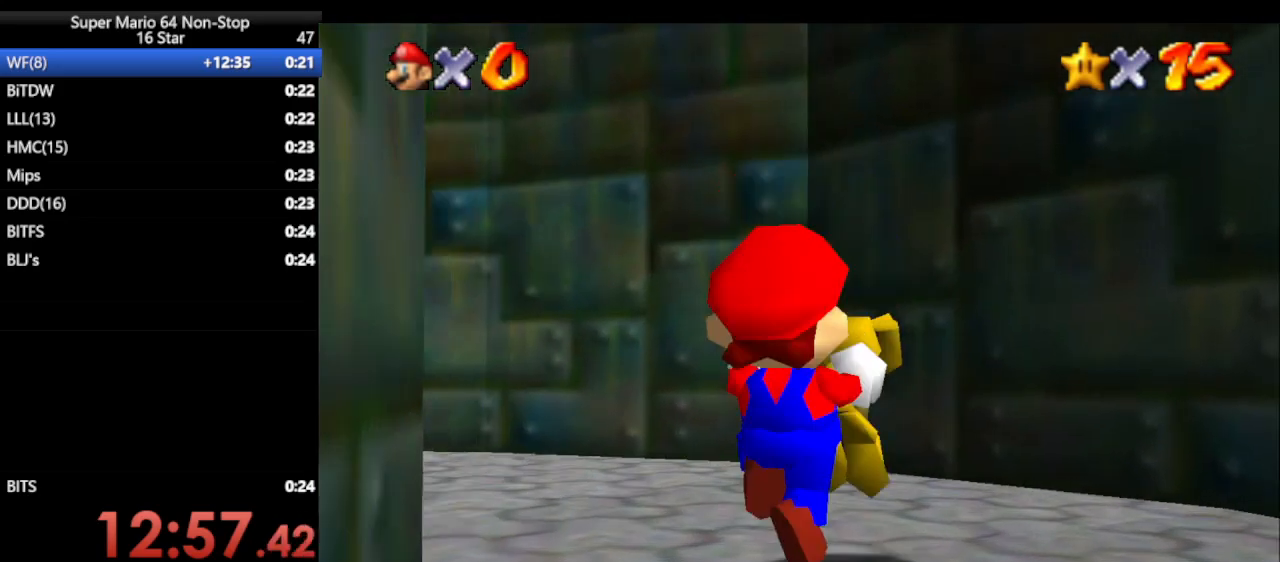
{"buttons": [], "left_stick": "up-left", "events": [[350, "A", "down"], [500, "A", "up"]]}
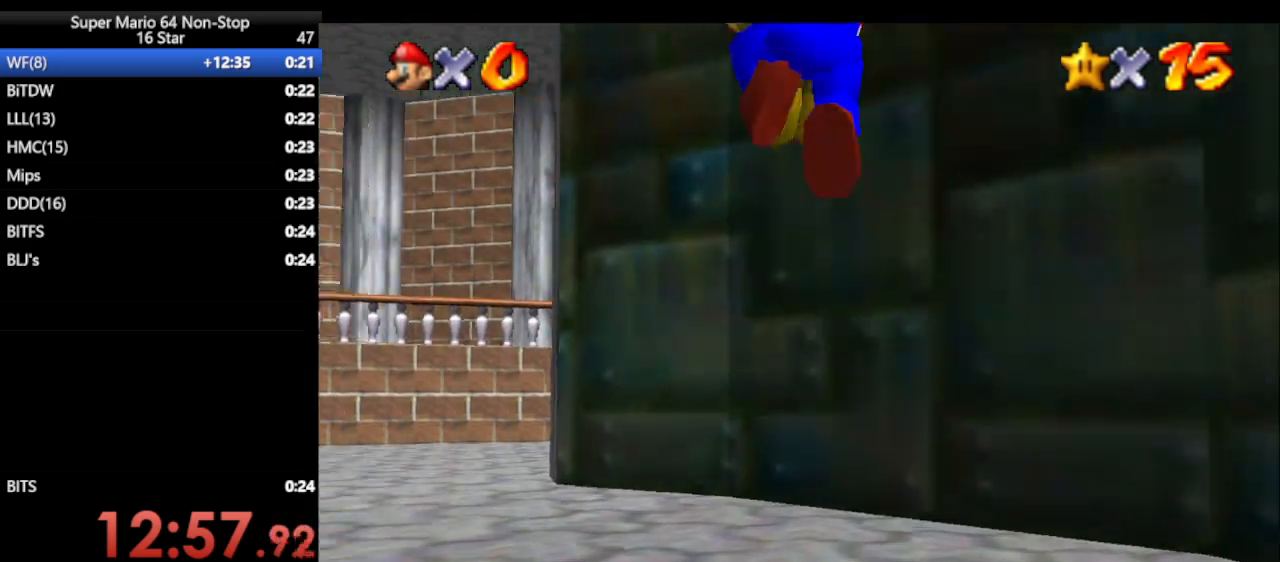
{"buttons": ["C_DOWN"], "left_stick": "up", "events": [[483, "C_DOWN", "down"], [483, "left_stick", "up"]]}
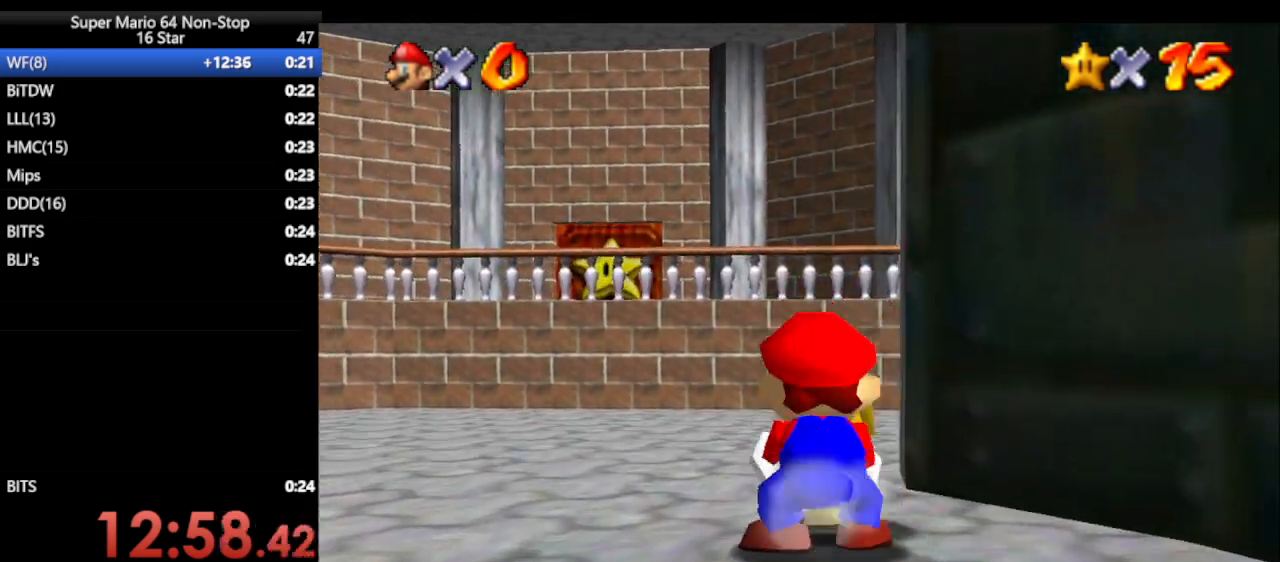
{"buttons": ["C_DOWN", "C_LEFT"], "left_stick": "up-left", "events": [[150, "C_DOWN", "up"], [250, "A", "down"], [417, "A", "up"], [467, "C_DOWN", "down"], [467, "C_LEFT", "down"], [467, "left_stick", "up-left"]]}
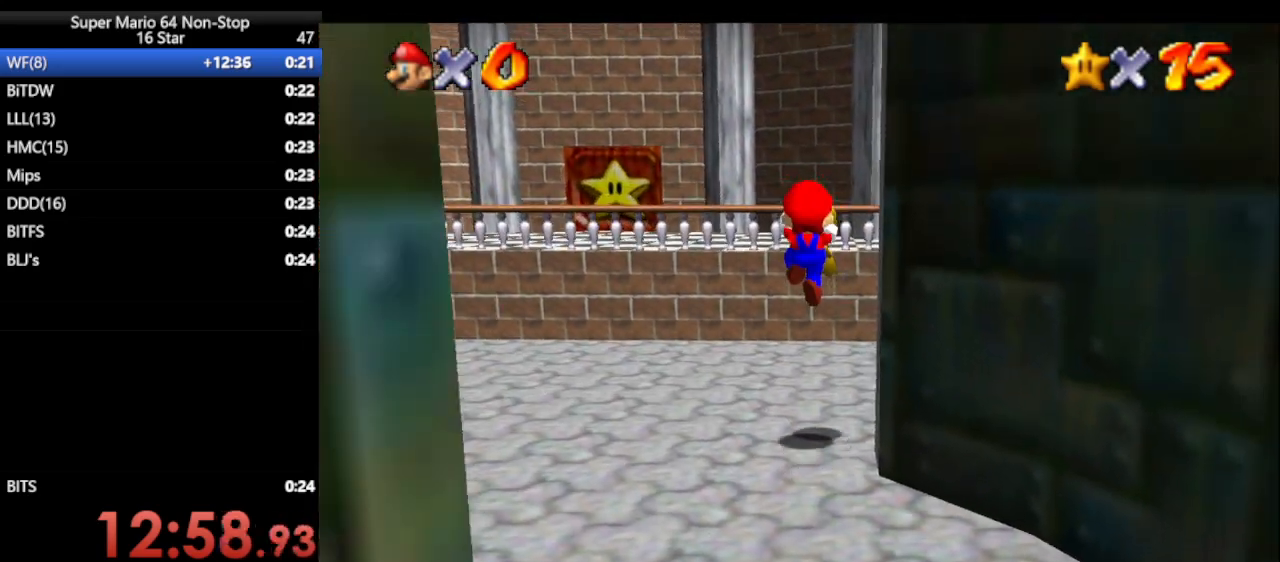
{"buttons": [], "left_stick": "up-left", "events": [[133, "C_DOWN", "up"], [133, "C_LEFT", "up"], [367, "C_LEFT", "down"], [483, "C_LEFT", "up"]]}
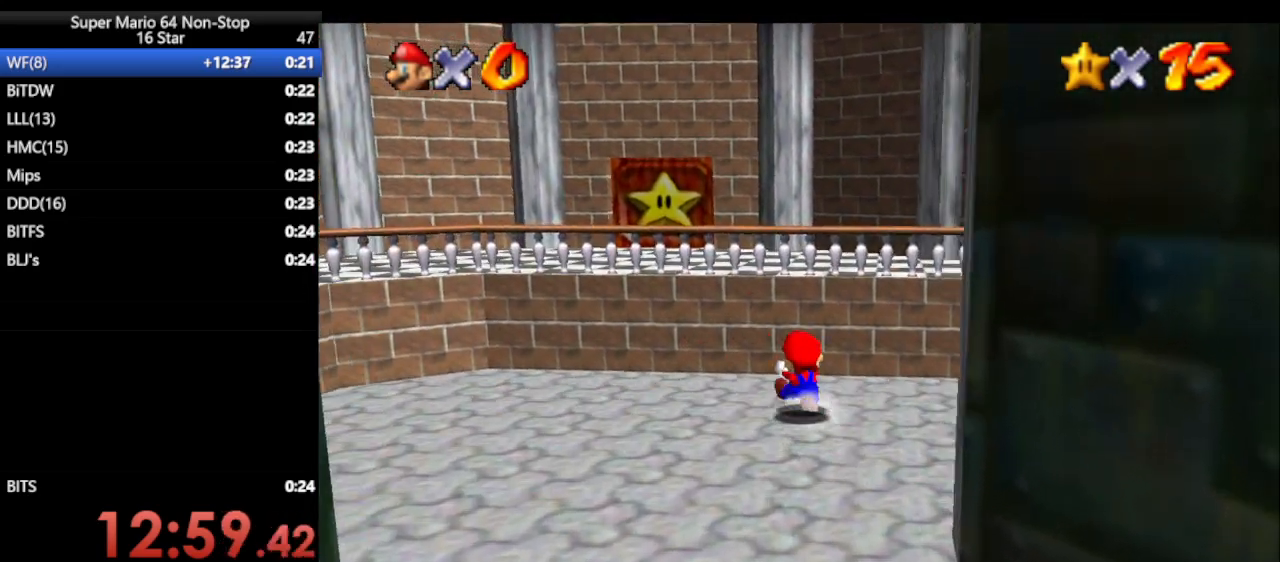
{"buttons": [], "left_stick": "center", "events": [[150, "C_LEFT", "down"], [300, "C_LEFT", "up"], [333, "left_stick", "center"]]}
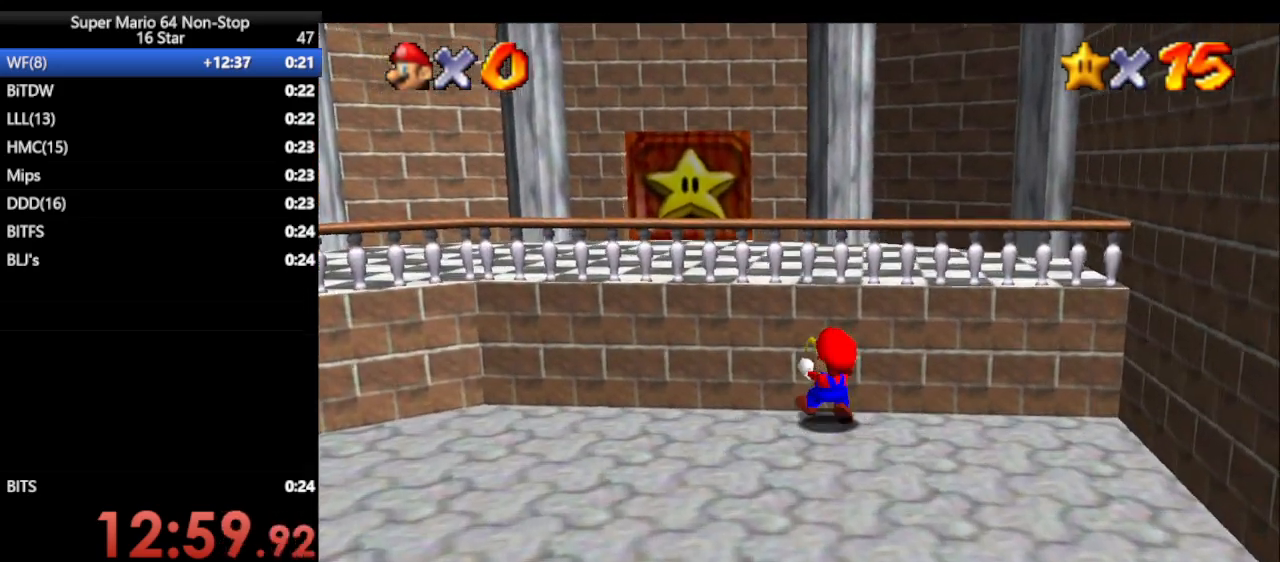
{"buttons": [], "left_stick": "down-left", "events": [[17, "left_stick", "left"], [250, "left_stick", "down-left"]]}
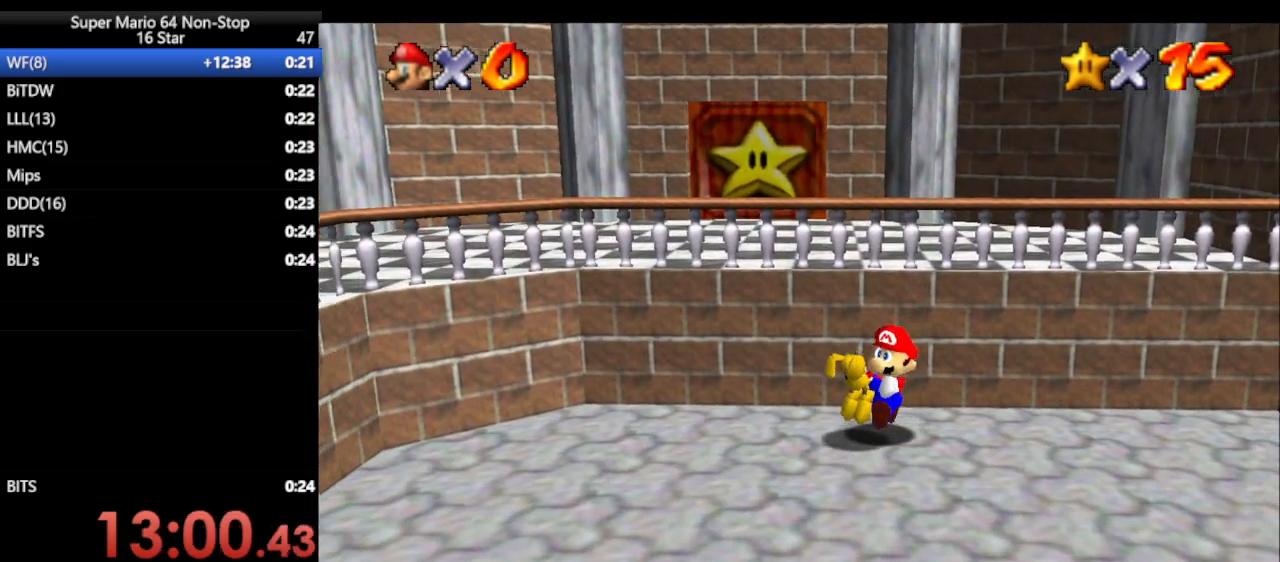
{"buttons": [], "left_stick": "center", "events": [[100, "left_stick", "center"]]}
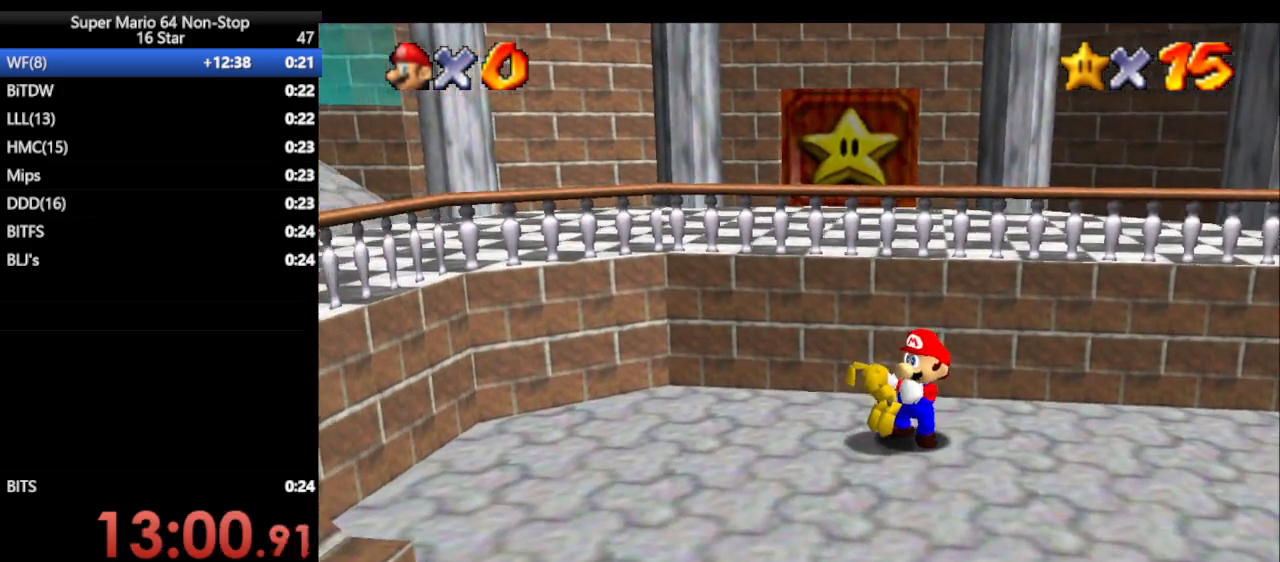
{"buttons": ["A"], "left_stick": "up", "events": [[33, "left_stick", "up"], [383, "A", "down"]]}